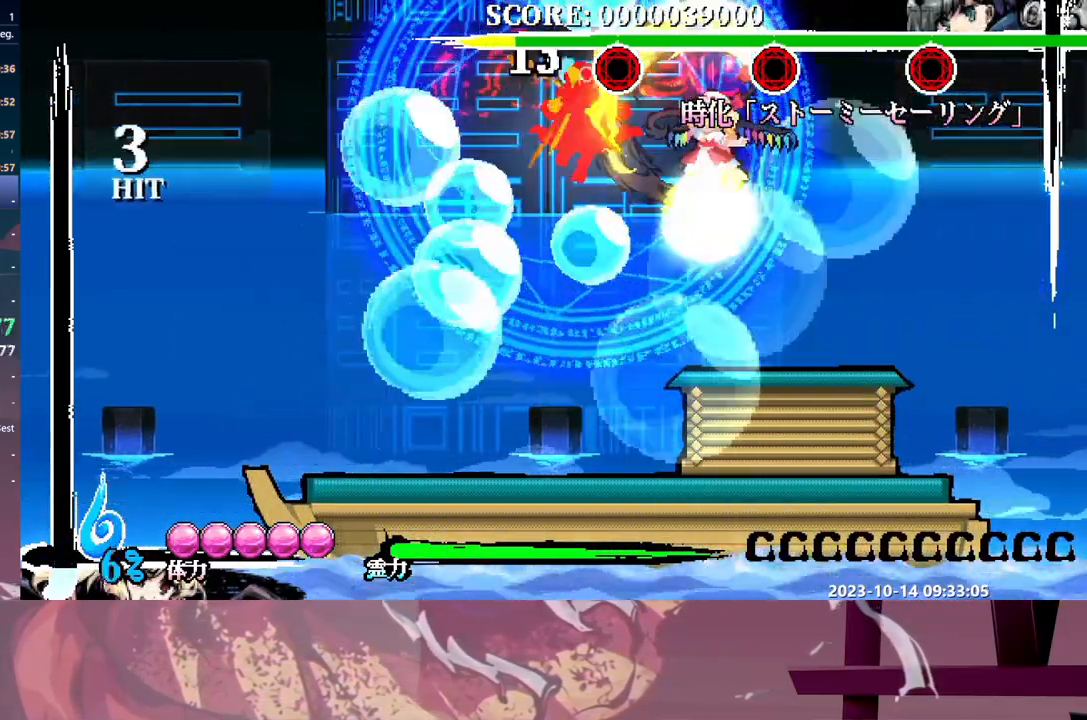
Gameplay with a controller (Xbox layout); each line is a JSON object with the inputs held at the frame after it. "events" lists button and stick changes between this image and that frame as [ms after this image, input, new state], when the widget could be followed in between. Not read: B L1 L2 L3 R1 R2 R3 Y.
{"buttons": [], "events": [[333, "DPAD_DOWN", "up"]]}
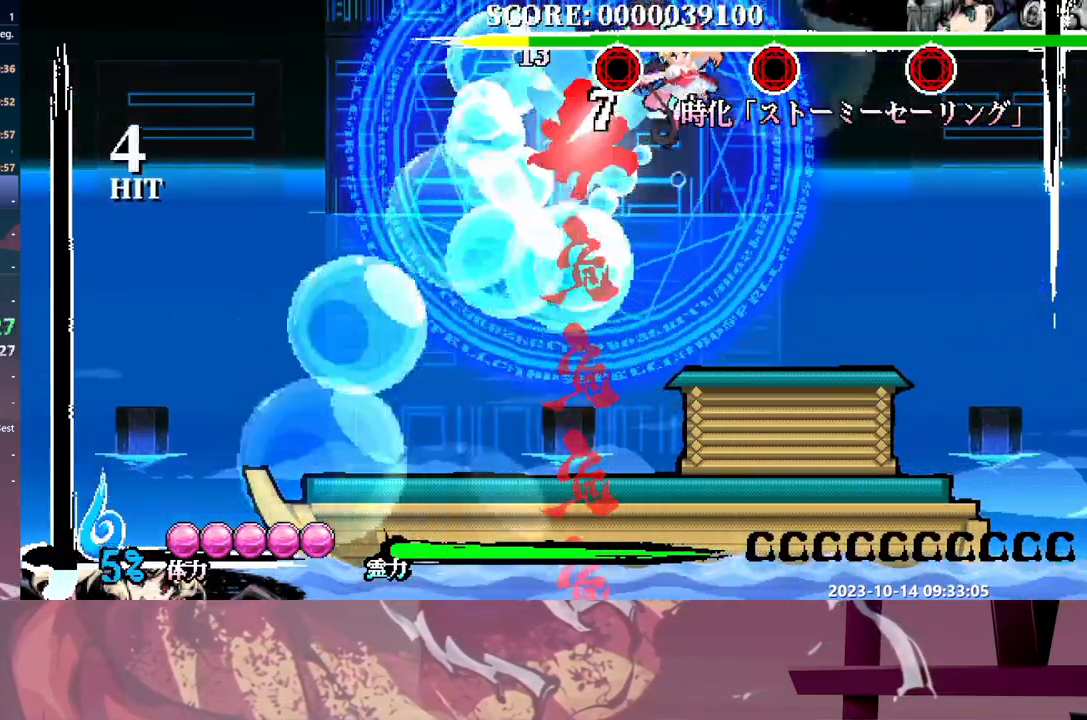
{"buttons": ["DPAD_LEFT"], "events": [[500, "DPAD_LEFT", "down"]]}
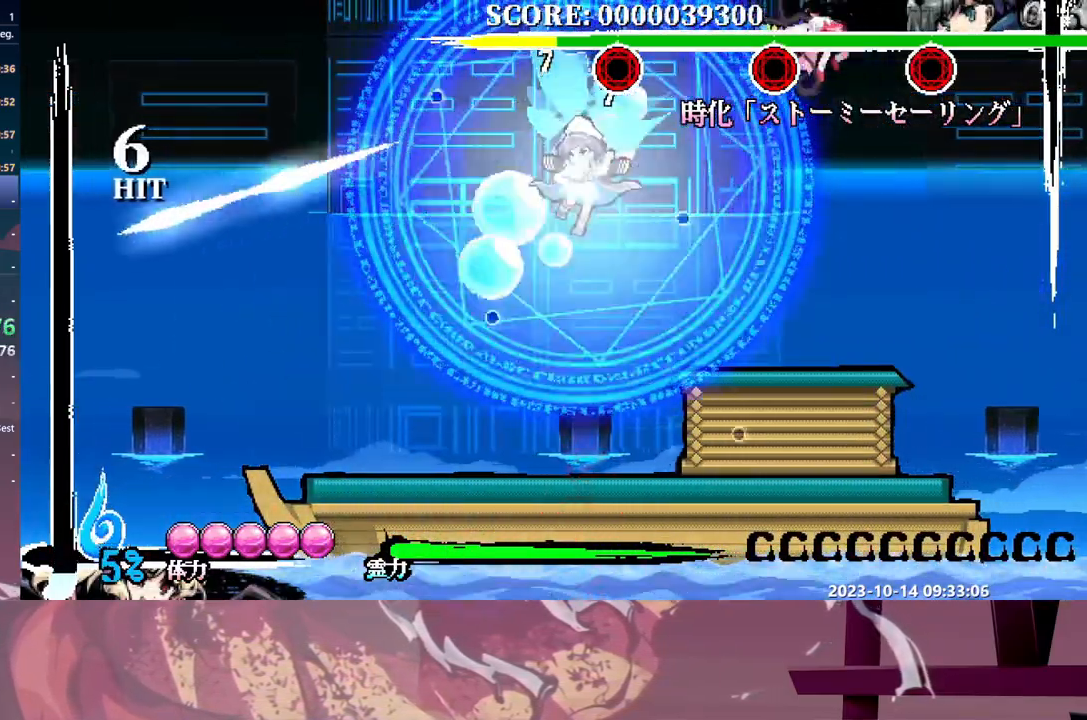
{"buttons": [], "events": [[500, "DPAD_LEFT", "up"]]}
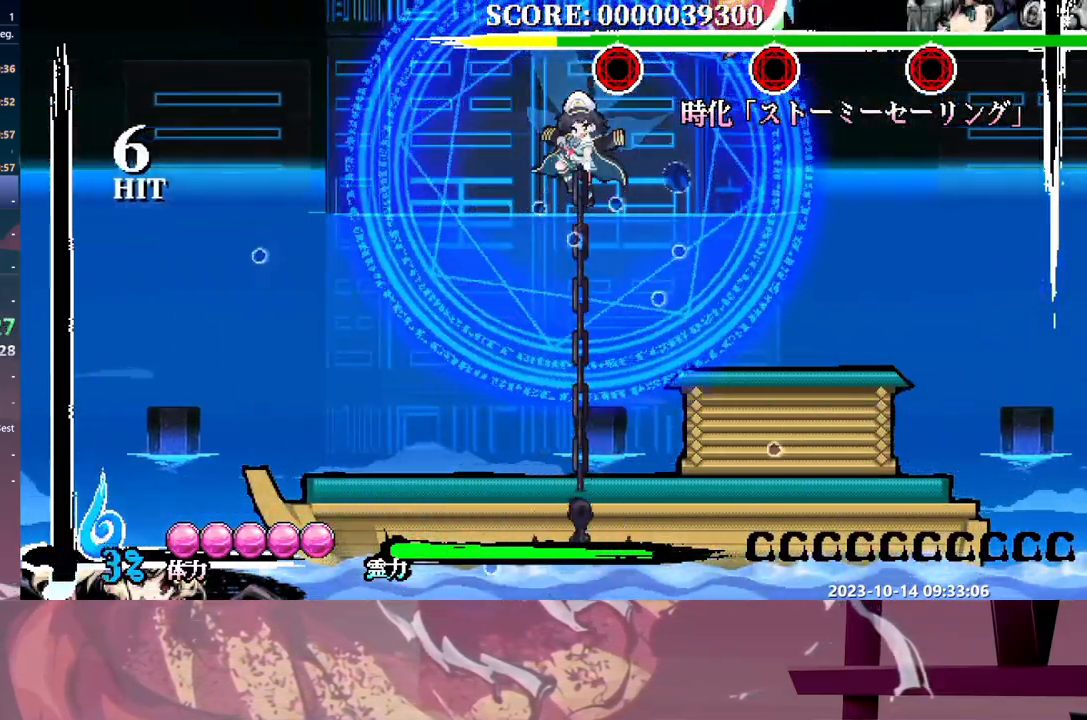
{"buttons": [], "events": [[83, "DPAD_DOWN", "down"], [283, "DPAD_DOWN", "up"]]}
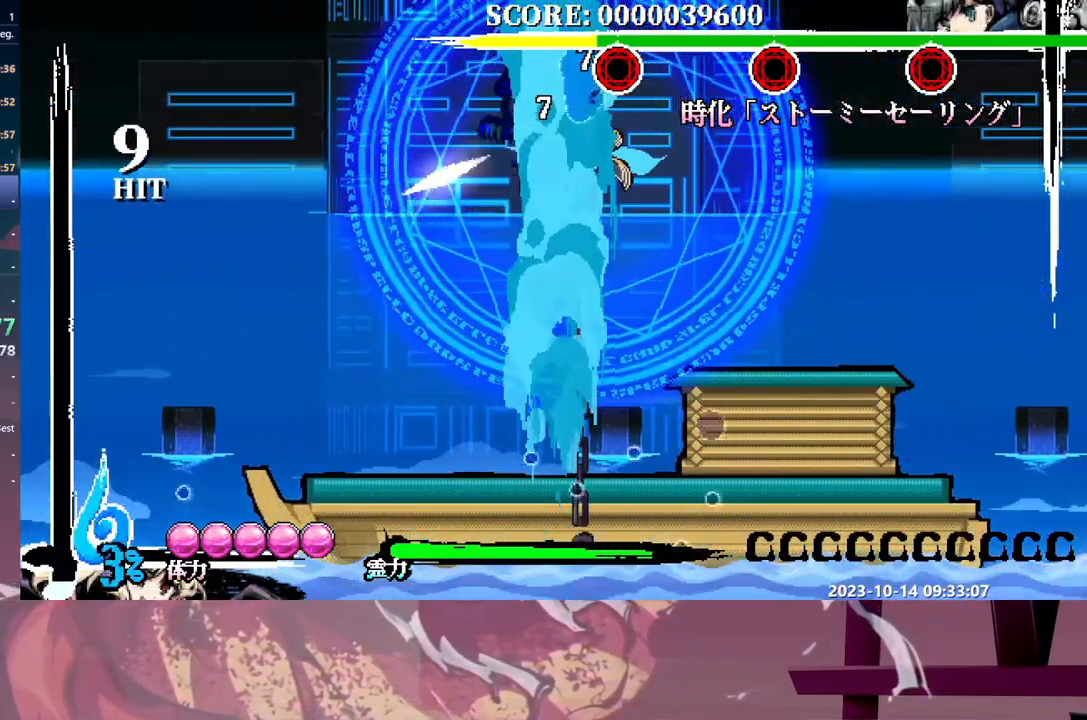
{"buttons": ["DPAD_RIGHT"], "events": [[383, "DPAD_RIGHT", "down"]]}